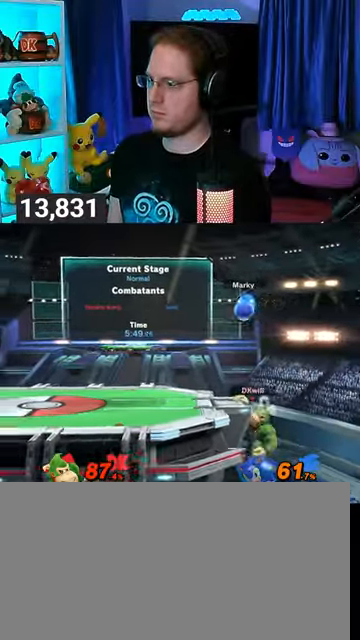
Gameplay with a controller (Nintendo layout); each line is a JSON object with the inputs held at the frame after it. "events" lists button and stick changes between this image and that frame as [ms after this image, input, new state], when the widget could be followed in between. Not read: L3 R3.
{"buttons": ["R1"], "left_stick": "center", "right_stick": "center", "events": [[233, "left_stick", "center"], [267, "R1", "down"]]}
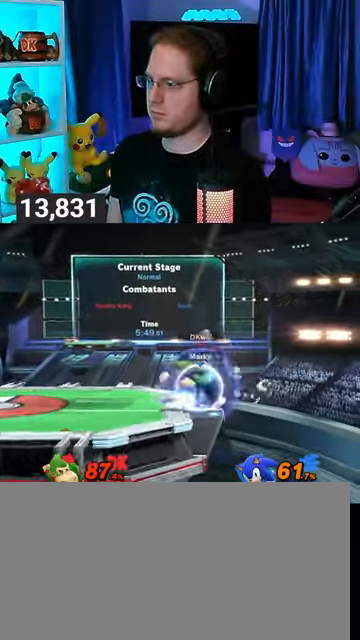
{"buttons": [], "left_stick": "left", "right_stick": "center", "events": [[33, "R1", "up"], [367, "left_stick", "left"]]}
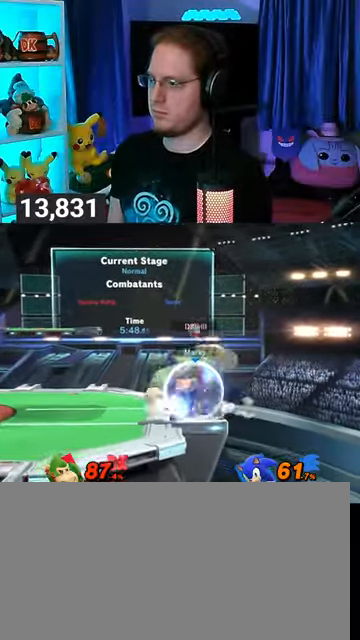
{"buttons": [], "left_stick": "left", "right_stick": "center", "events": [[100, "left_stick", "center"], [300, "left_stick", "left"]]}
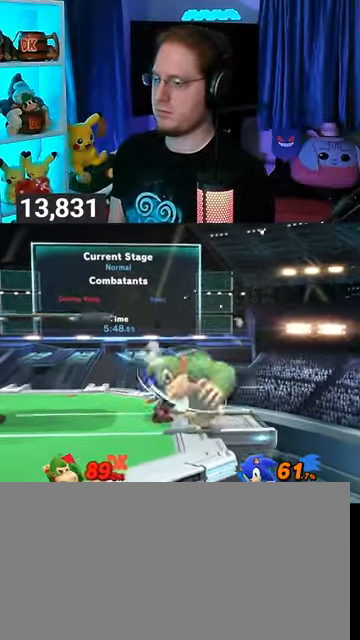
{"buttons": ["Y"], "left_stick": "down", "right_stick": "center", "events": [[100, "Y", "down"], [100, "left_stick", "down-right"], [167, "Y", "up"], [200, "Y", "down"], [200, "left_stick", "up-left"], [333, "Y", "up"], [333, "left_stick", "left"], [400, "Y", "down"], [433, "left_stick", "down"]]}
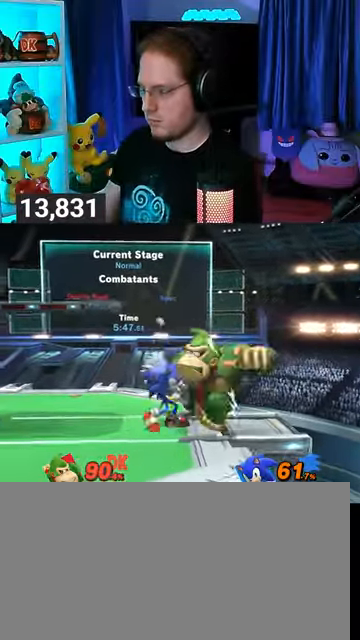
{"buttons": ["Y"], "left_stick": "down", "right_stick": "center", "events": [[33, "left_stick", "up"], [133, "left_stick", "down-right"], [200, "Y", "up"], [200, "left_stick", "up-right"], [233, "Y", "down"], [333, "Y", "up"], [467, "Y", "down"], [500, "left_stick", "down"]]}
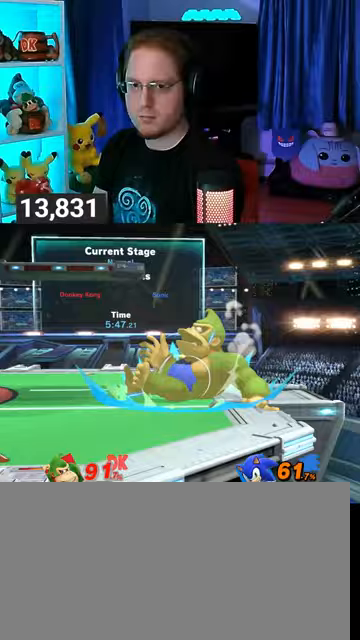
{"buttons": [], "left_stick": "center", "right_stick": "center", "events": [[33, "left_stick", "down-right"], [100, "Y", "up"], [200, "left_stick", "right"], [467, "left_stick", "center"]]}
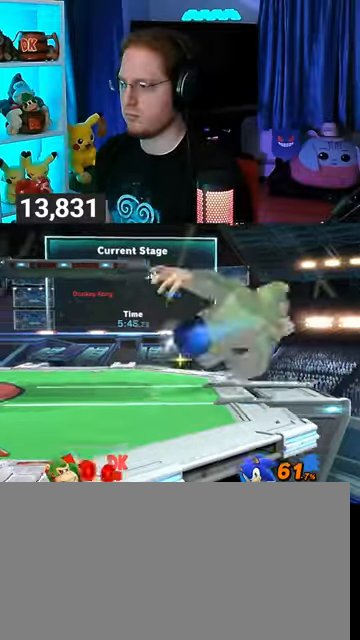
{"buttons": [], "left_stick": "center", "right_stick": "center", "events": [[33, "left_stick", "left"], [100, "left_stick", "center"]]}
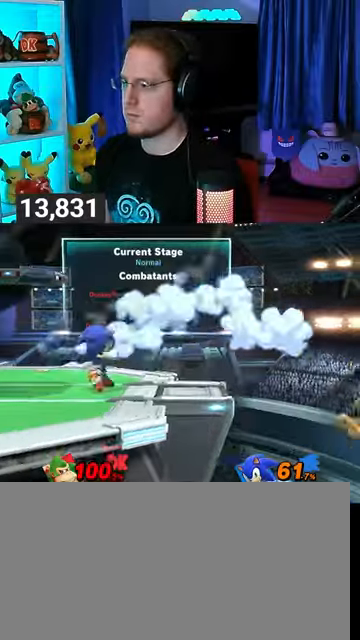
{"buttons": [], "left_stick": "center", "right_stick": "center", "events": [[133, "Y", "down"], [233, "Y", "up"], [267, "Y", "down"], [367, "Y", "up"], [433, "Y", "down"], [467, "Y", "up"]]}
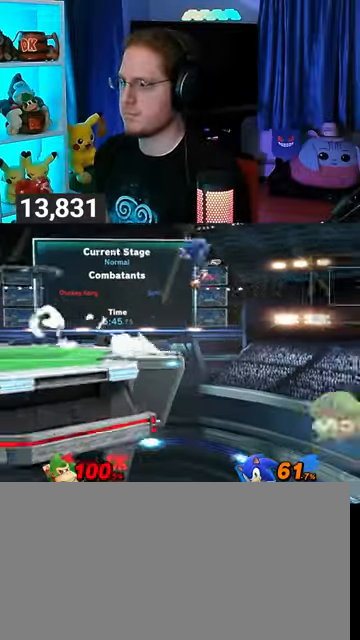
{"buttons": [], "left_stick": "up-left", "right_stick": "center", "events": [[67, "Y", "down"], [100, "Y", "up"], [167, "Y", "down"], [267, "Y", "up"], [300, "Y", "down"], [333, "left_stick", "left"], [433, "Y", "up"], [433, "left_stick", "up-left"]]}
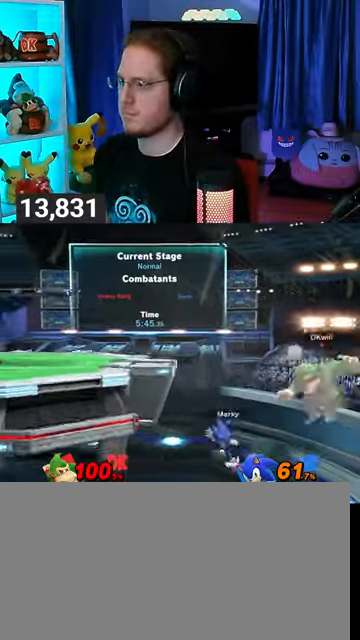
{"buttons": ["Y"], "left_stick": "down-left", "right_stick": "center", "events": [[67, "B", "down"], [133, "B", "up"], [133, "left_stick", "down-left"], [467, "Y", "down"]]}
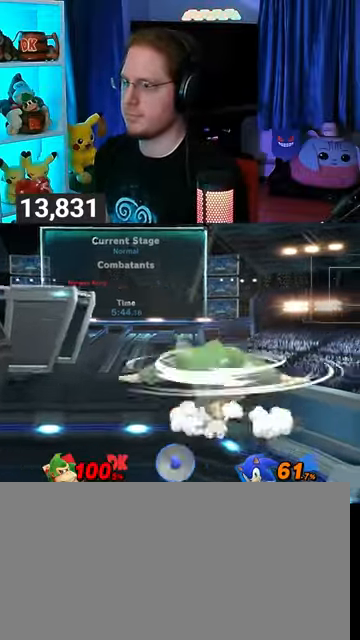
{"buttons": [], "left_stick": "down-left", "right_stick": "center", "events": [[500, "Y", "up"]]}
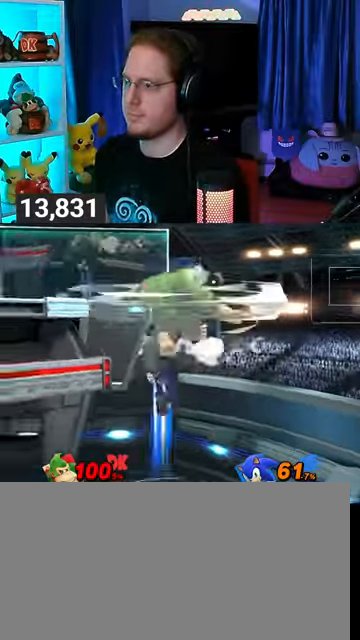
{"buttons": ["A"], "left_stick": "center", "right_stick": "center", "events": [[33, "left_stick", "up-left"], [233, "left_stick", "center"], [367, "left_stick", "right"], [433, "left_stick", "center"], [467, "Y", "down"], [500, "A", "down"], [500, "Y", "up"]]}
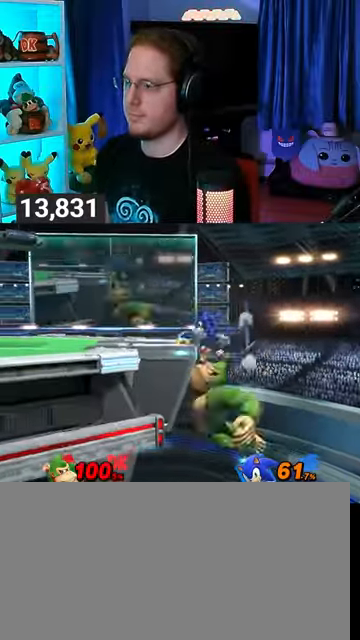
{"buttons": ["Y"], "left_stick": "left", "right_stick": "center", "events": [[67, "A", "up"], [100, "Y", "down"], [100, "left_stick", "left"], [167, "Y", "up"], [267, "Y", "down"], [333, "Y", "up"], [367, "Y", "down"]]}
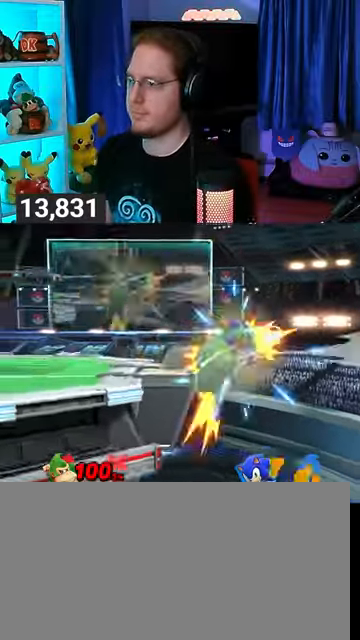
{"buttons": ["Y"], "left_stick": "right", "right_stick": "center", "events": [[33, "Y", "up"], [200, "left_stick", "down-left"], [400, "Y", "down"], [400, "left_stick", "right"]]}
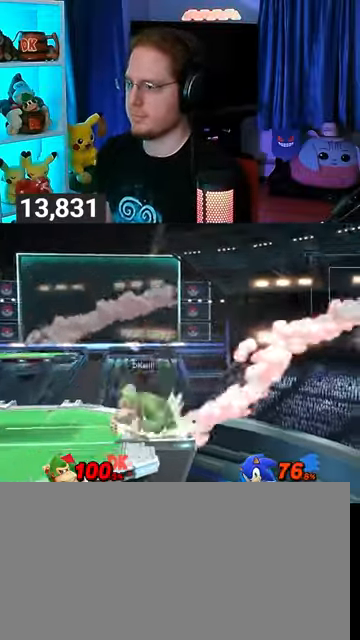
{"buttons": [], "left_stick": "left", "right_stick": "center", "events": [[200, "Y", "up"], [400, "left_stick", "center"], [467, "left_stick", "left"]]}
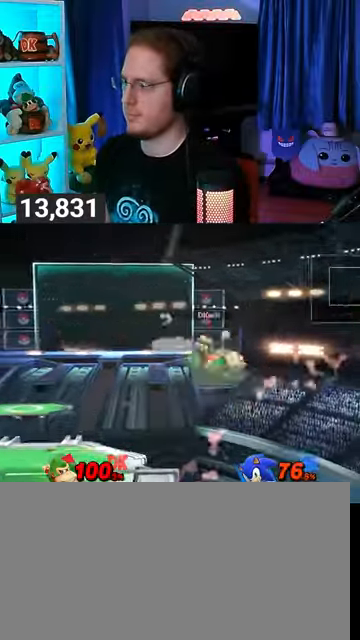
{"buttons": [], "left_stick": "left", "right_stick": "center", "events": [[167, "left_stick", "center"], [367, "left_stick", "left"], [400, "L1", "down"], [500, "L1", "up"]]}
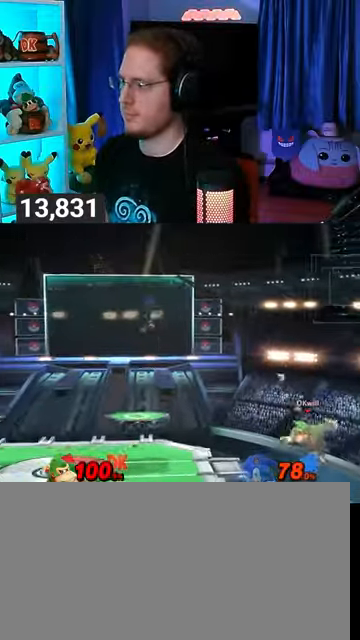
{"buttons": ["Y"], "left_stick": "left", "right_stick": "center", "events": [[267, "Y", "down"]]}
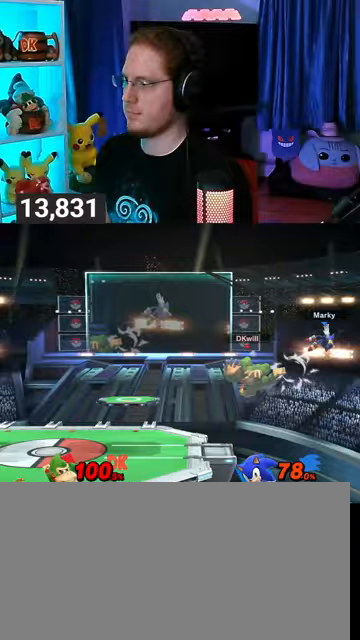
{"buttons": [], "left_stick": "center", "right_stick": "center", "events": [[33, "Y", "up"], [67, "left_stick", "down-left"], [200, "left_stick", "center"]]}
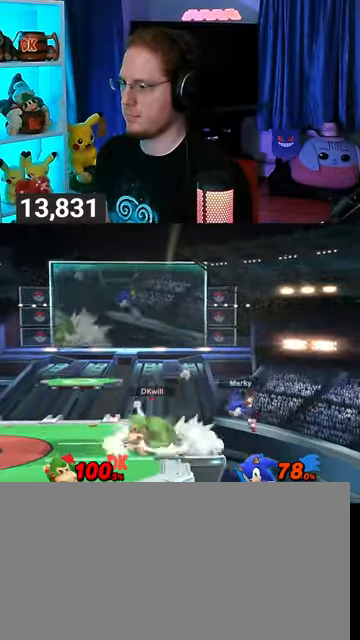
{"buttons": [], "left_stick": "center", "right_stick": "center", "events": [[300, "left_stick", "left"], [367, "Y", "down"], [400, "Y", "up"], [400, "left_stick", "center"]]}
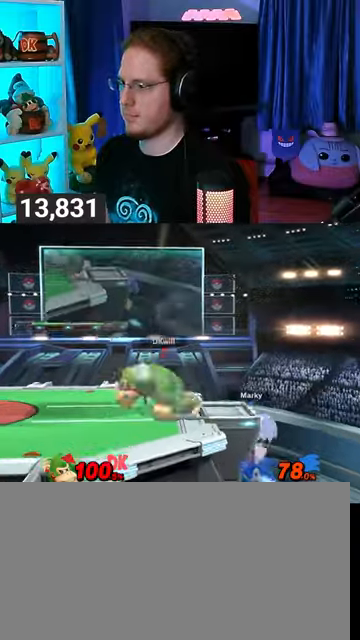
{"buttons": [], "left_stick": "right", "right_stick": "center", "events": [[67, "left_stick", "right"]]}
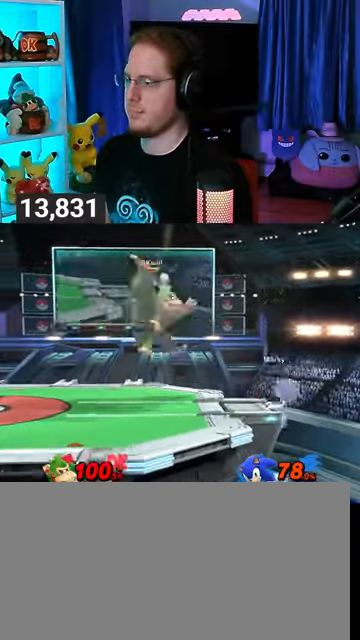
{"buttons": [], "left_stick": "center", "right_stick": "center", "events": [[167, "left_stick", "center"], [333, "left_stick", "left"], [500, "left_stick", "center"]]}
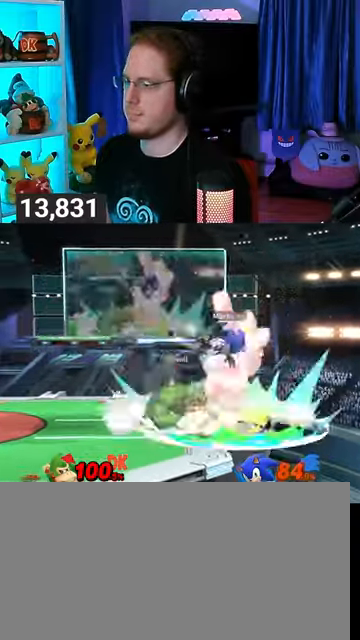
{"buttons": ["A"], "left_stick": "right", "right_stick": "center", "events": [[333, "left_stick", "left"], [433, "A", "down"], [433, "left_stick", "right"]]}
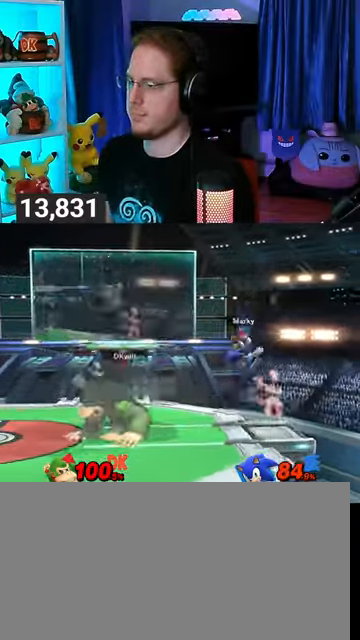
{"buttons": [], "left_stick": "right", "right_stick": "center", "events": [[167, "A", "up"]]}
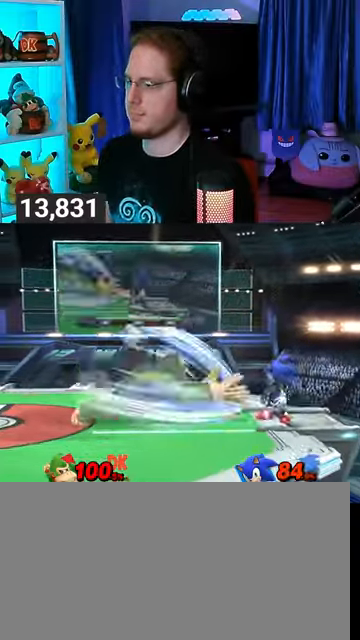
{"buttons": [], "left_stick": "left", "right_stick": "center", "events": [[33, "Y", "down"], [233, "Y", "up"], [233, "left_stick", "center"], [333, "left_stick", "left"], [400, "Y", "down"], [433, "Y", "up"]]}
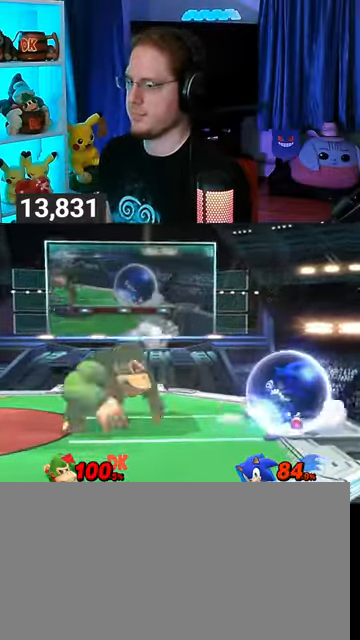
{"buttons": [], "left_stick": "center", "right_stick": "center", "events": [[300, "left_stick", "center"]]}
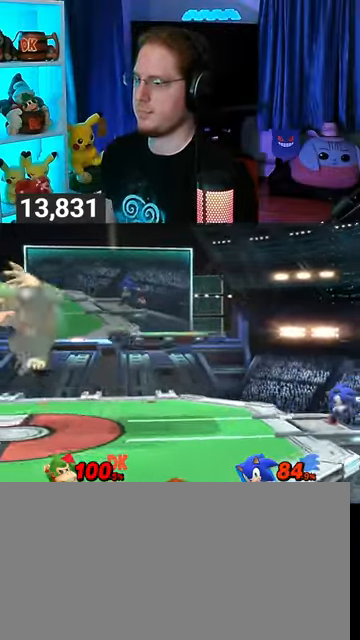
{"buttons": [], "left_stick": "center", "right_stick": "center", "events": []}
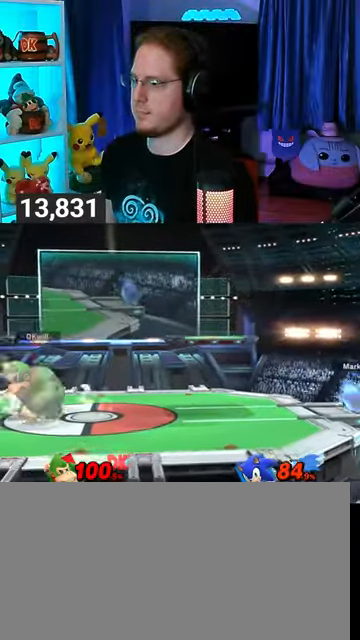
{"buttons": [], "left_stick": "right", "right_stick": "center", "events": [[100, "left_stick", "left"], [333, "left_stick", "center"], [467, "left_stick", "right"]]}
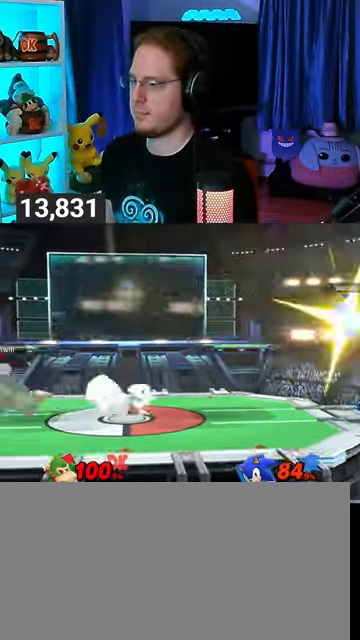
{"buttons": [], "left_stick": "right", "right_stick": "center", "events": [[233, "left_stick", "center"], [267, "B", "down"], [433, "B", "up"], [433, "left_stick", "right"]]}